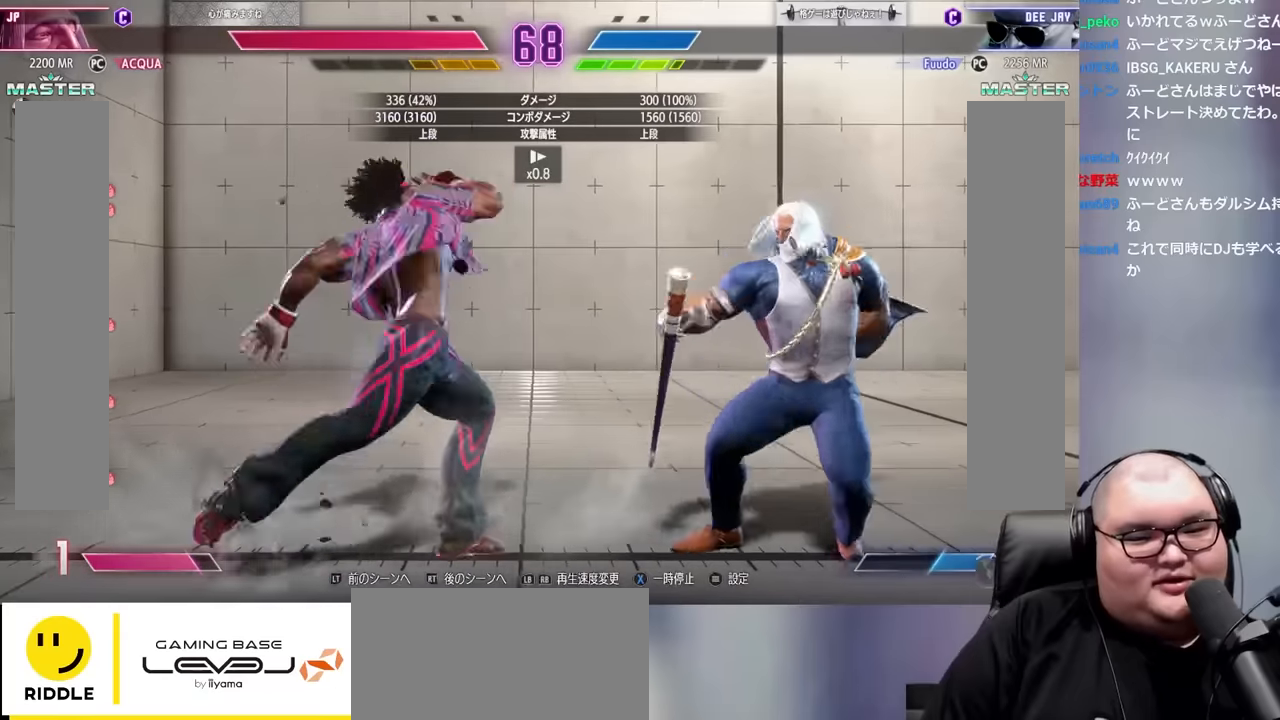
Gameplay with a controller (arcade stick); each line is a JSON object with the inputs held at the frame after it. "events" lists button and stick changes between this image and that frame as [ms after this image, input, new state], when the widget could be followed in between. Not read: L3 R3.
{"buttons": [], "left_stick": "center", "events": []}
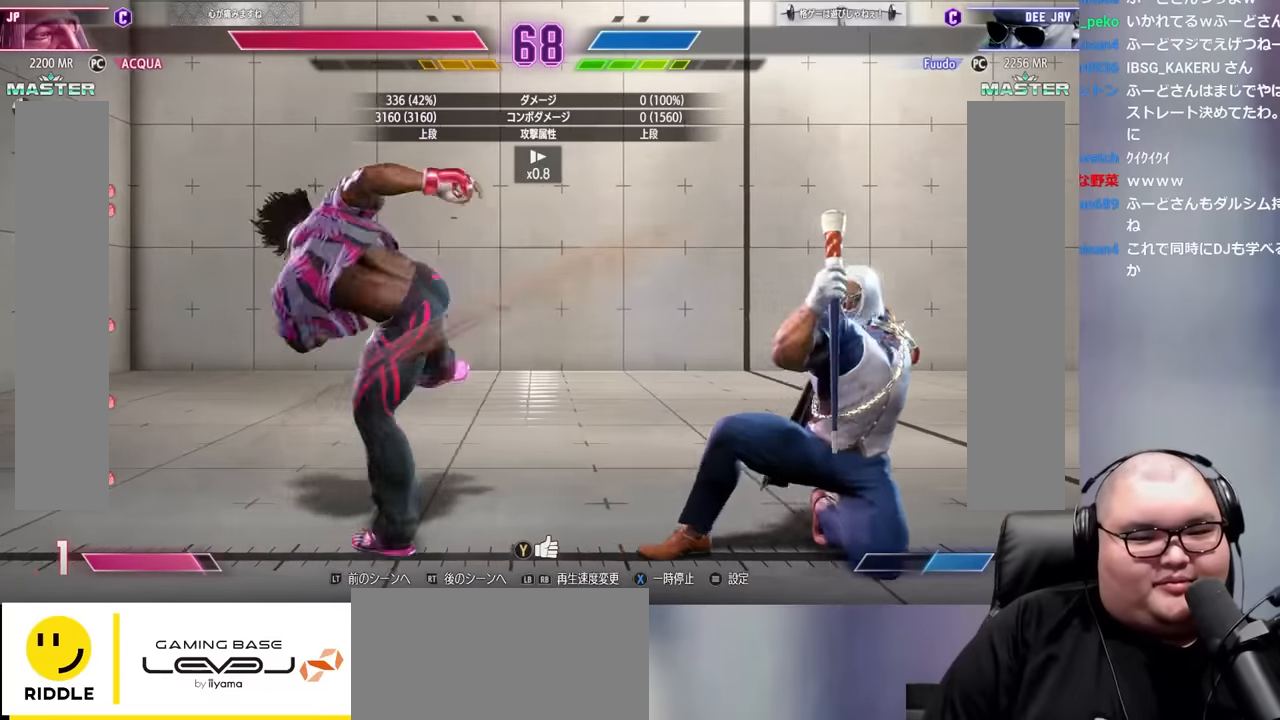
{"buttons": [], "left_stick": "center", "events": []}
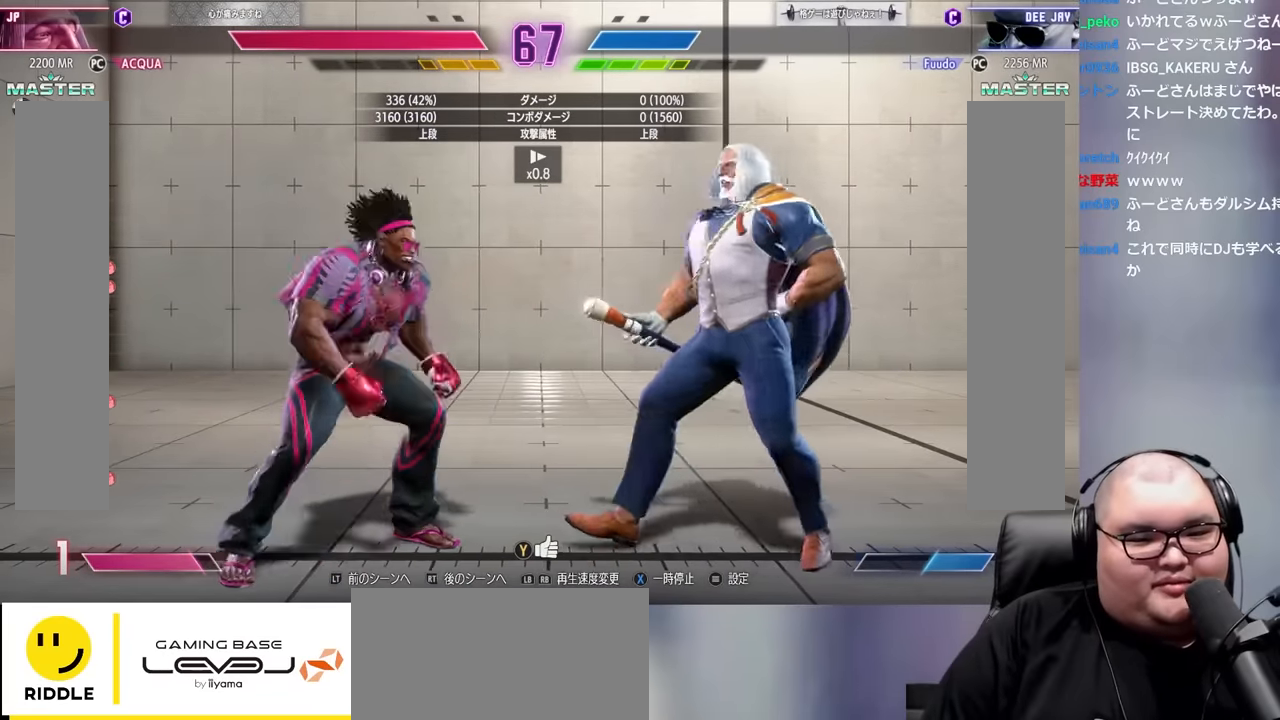
{"buttons": [], "left_stick": "center", "events": []}
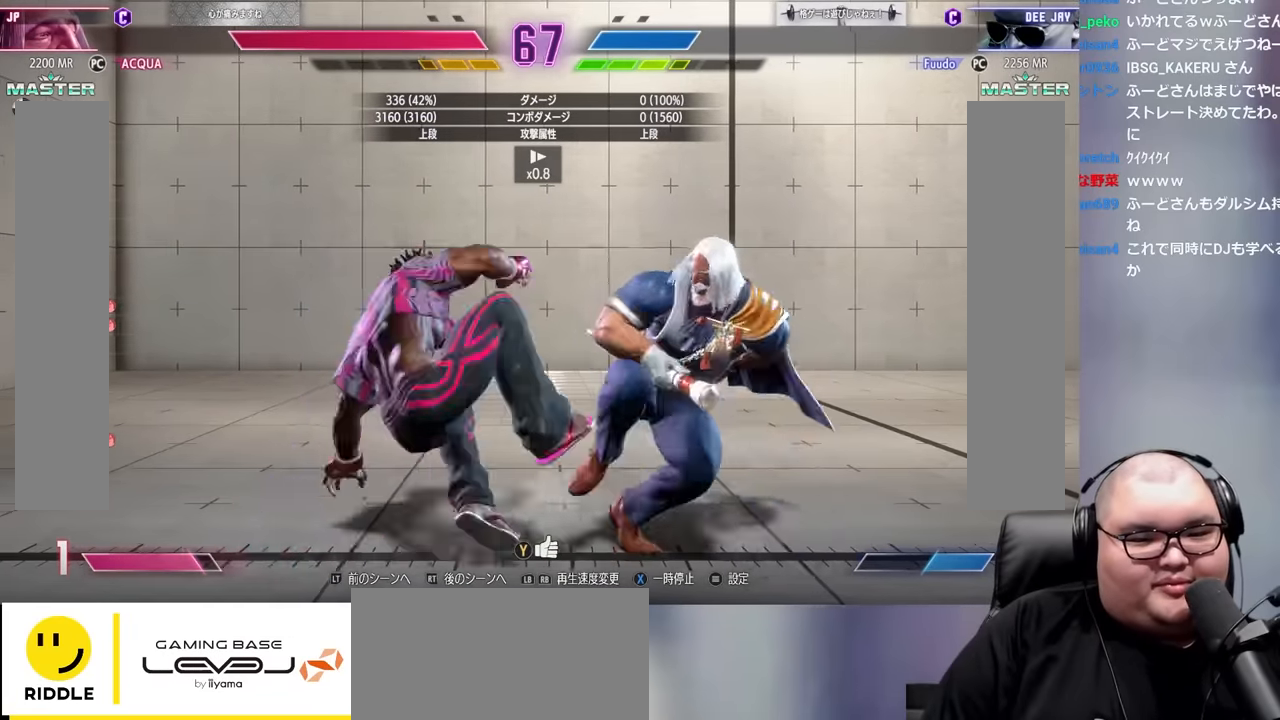
{"buttons": ["R2"], "left_stick": "center", "events": [[483, "R2", "down"]]}
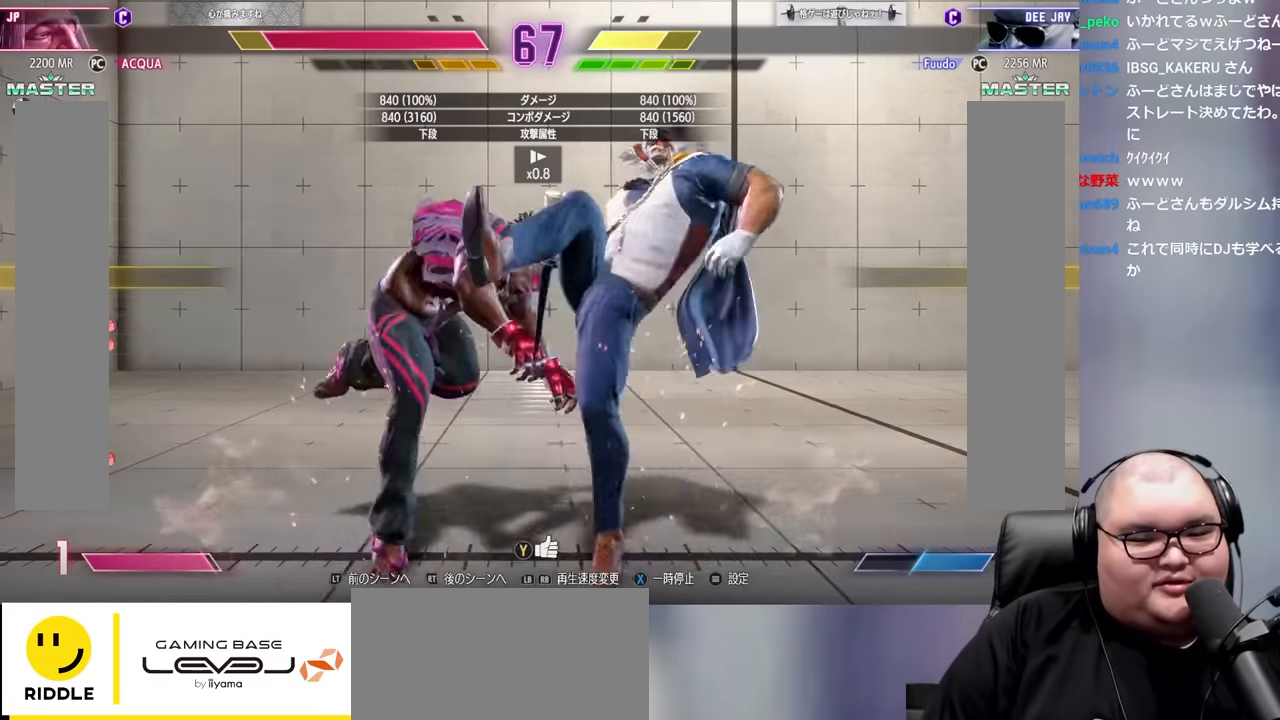
{"buttons": ["R2"], "left_stick": "center", "events": [[150, "R2", "up"], [467, "R2", "down"]]}
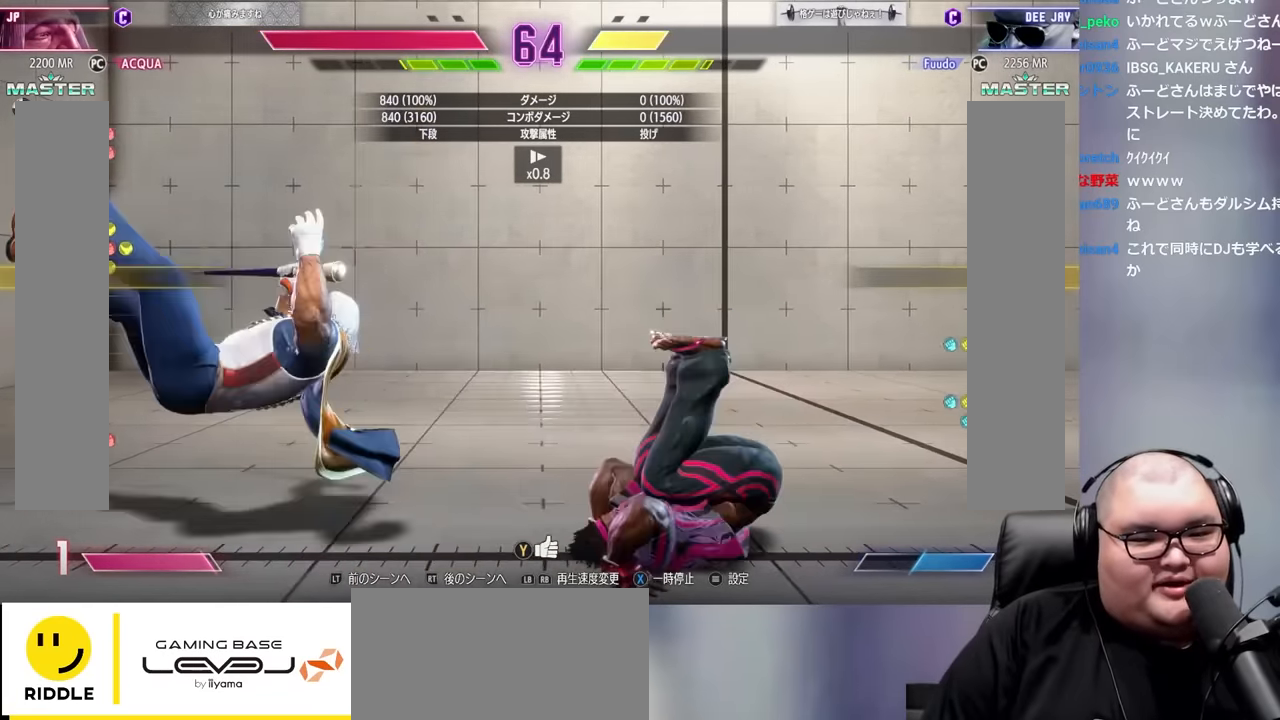
{"buttons": [], "left_stick": "center", "events": [[133, "R2", "up"]]}
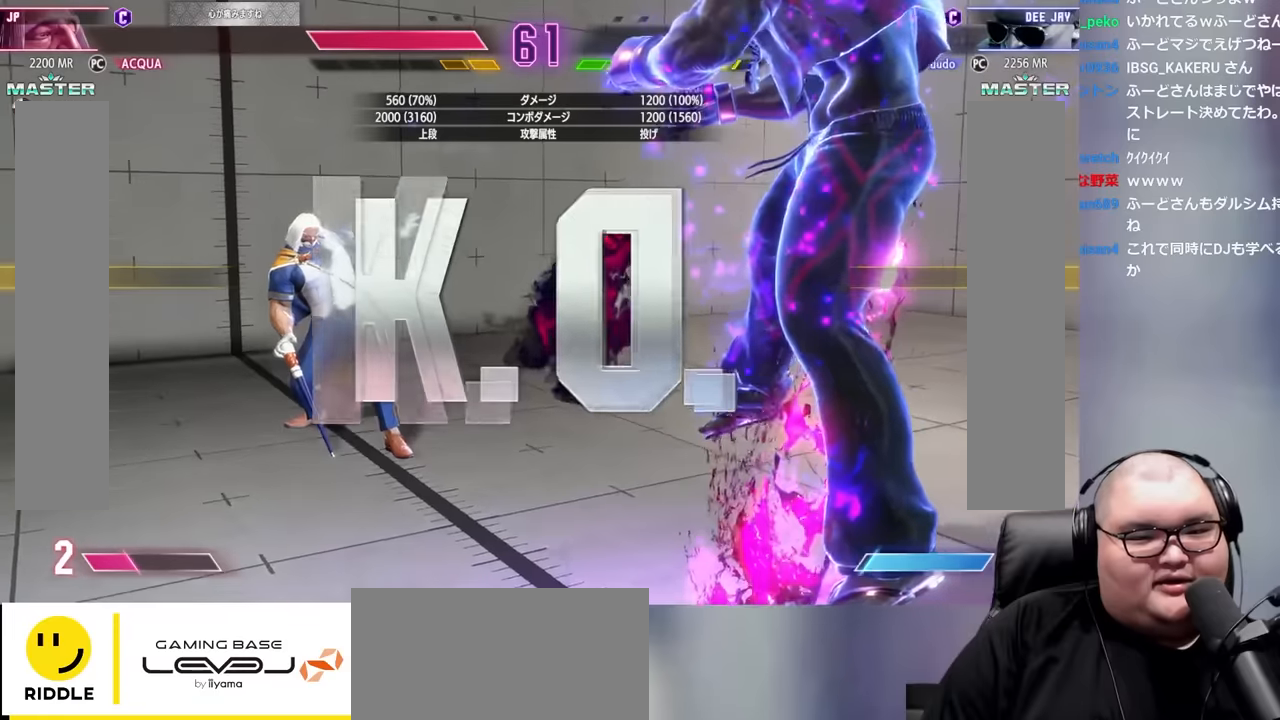
{"buttons": [], "left_stick": "center", "events": [[267, "L2", "down"], [400, "L2", "up"]]}
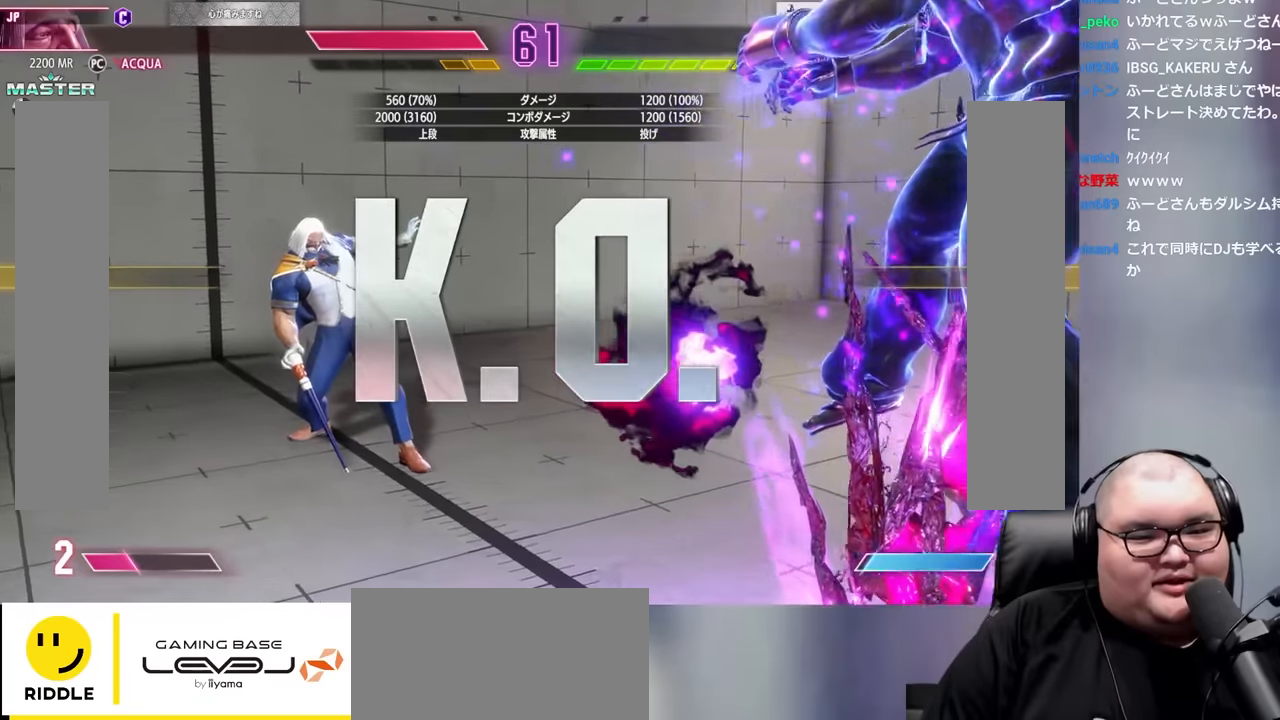
{"buttons": [], "left_stick": "center", "events": [[50, "L2", "down"], [133, "L2", "up"], [250, "L2", "down"], [317, "L2", "up"], [433, "L2", "down"], [500, "L2", "up"]]}
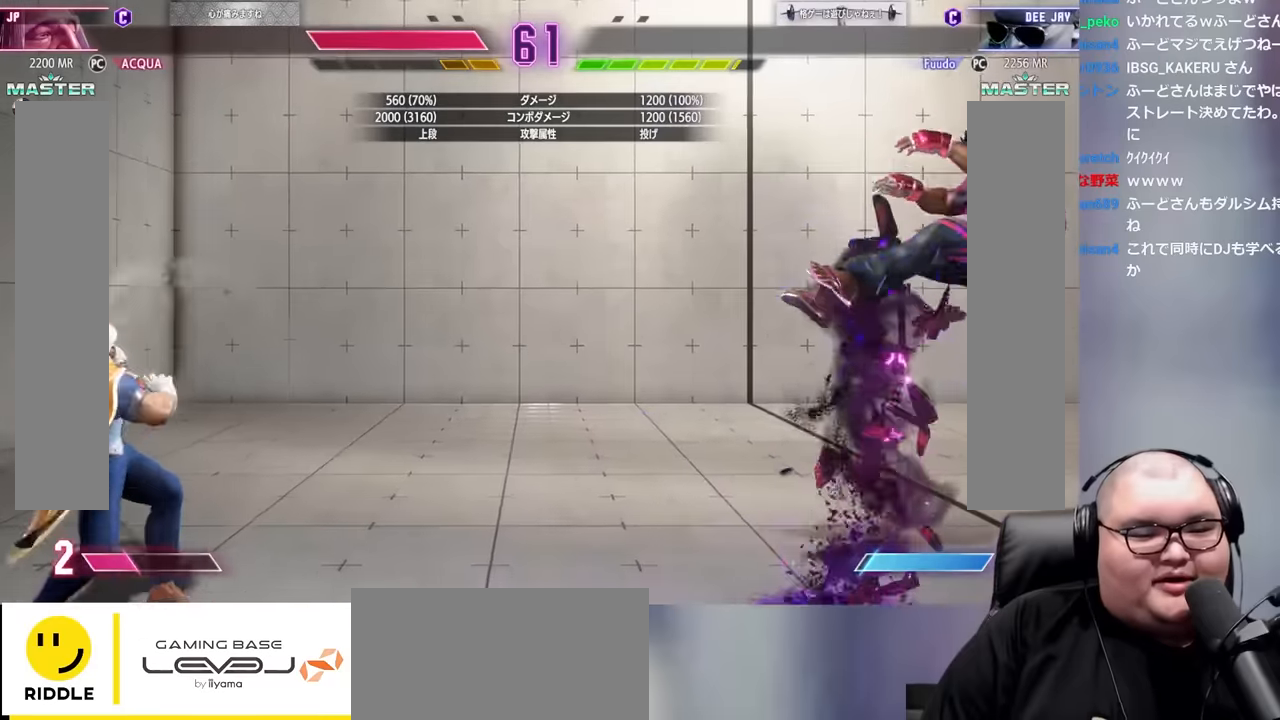
{"buttons": [], "left_stick": "center", "events": [[117, "L2", "down"], [150, "L2", "up"]]}
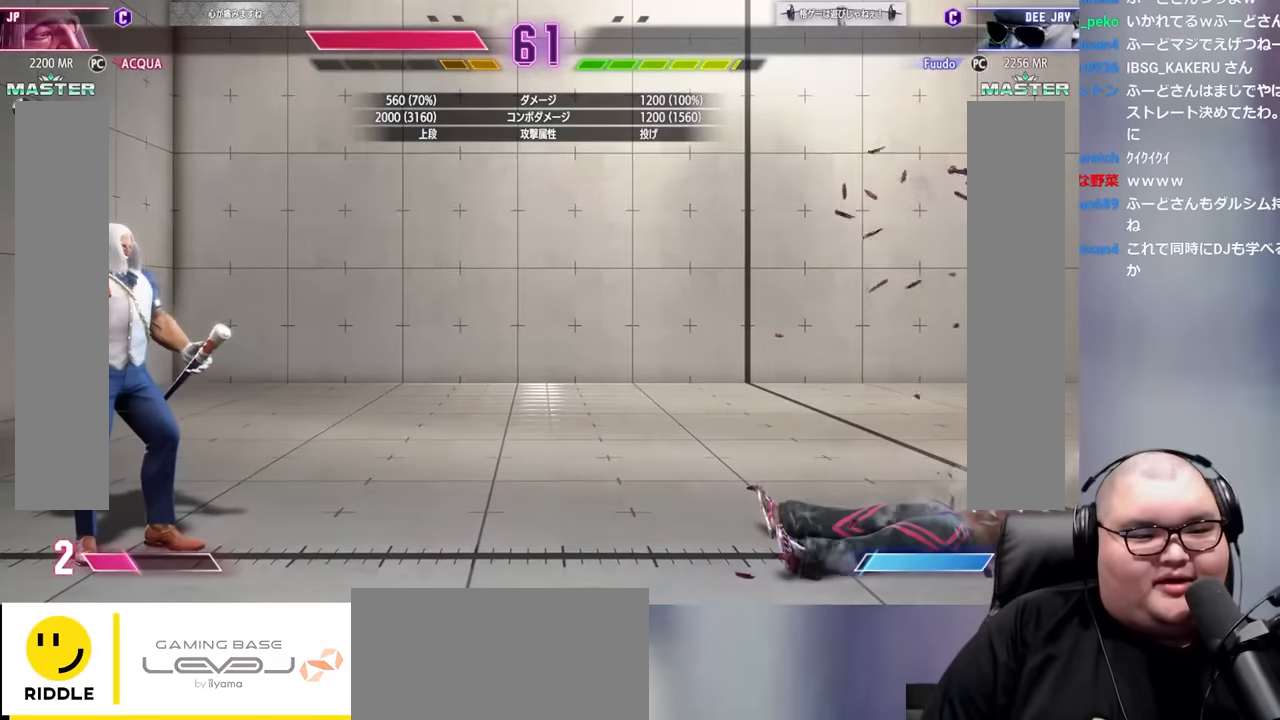
{"buttons": [], "left_stick": "center", "events": [[100, "CIRCLE", "down"], [217, "CIRCLE", "up"]]}
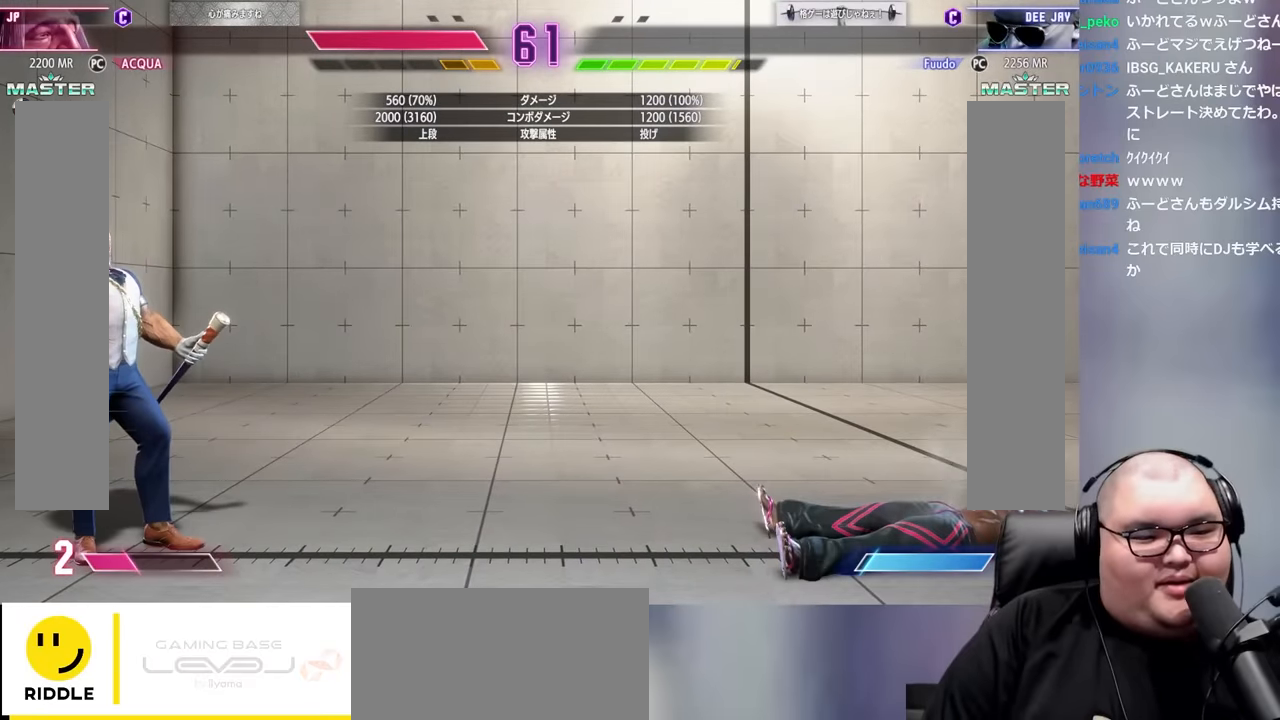
{"buttons": [], "left_stick": "center", "events": [[267, "L2", "down"], [417, "L2", "up"]]}